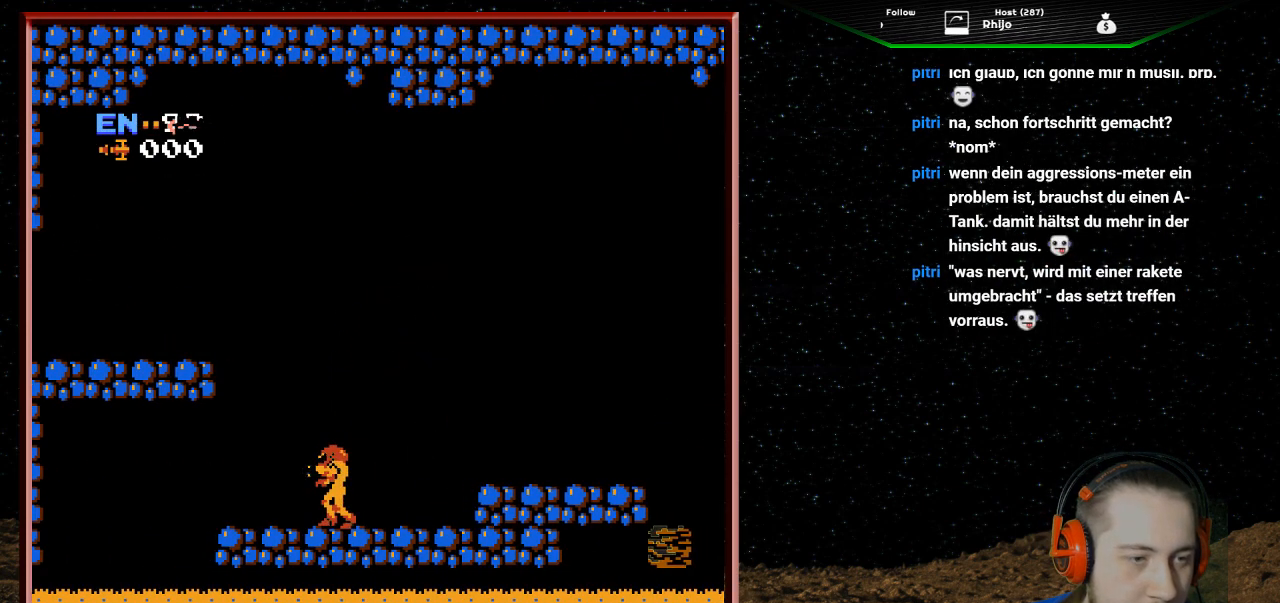
Gameplay with a controller (Nintendo layout); each line is a JSON object with the inputs held at the frame after it. "events" lists button and stick changes between this image and that frame as [ms after this image, input, new state], when the widget could be followed in between. Not read: L3 R3.
{"buttons": ["DPAD_LEFT"], "events": [[433, "DPAD_LEFT", "down"]]}
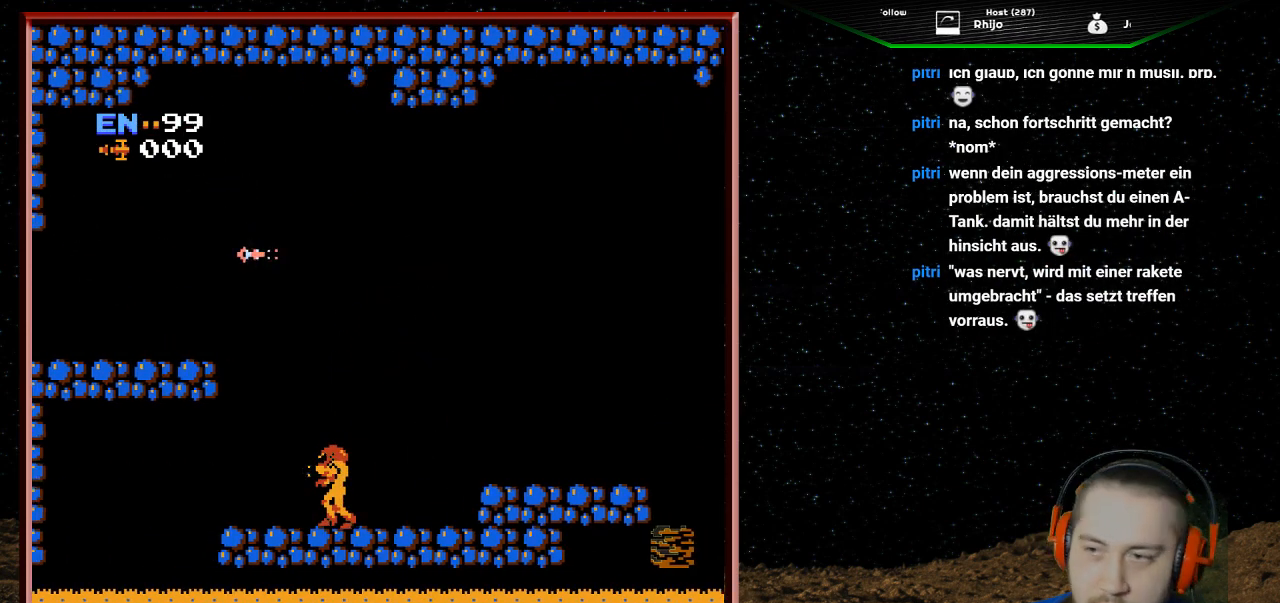
{"buttons": ["B", "DPAD_UP"], "events": [[67, "DPAD_LEFT", "up"], [133, "B", "down"], [133, "DPAD_UP", "down"], [233, "B", "up"], [300, "B", "down"], [400, "B", "up"], [433, "B", "down"]]}
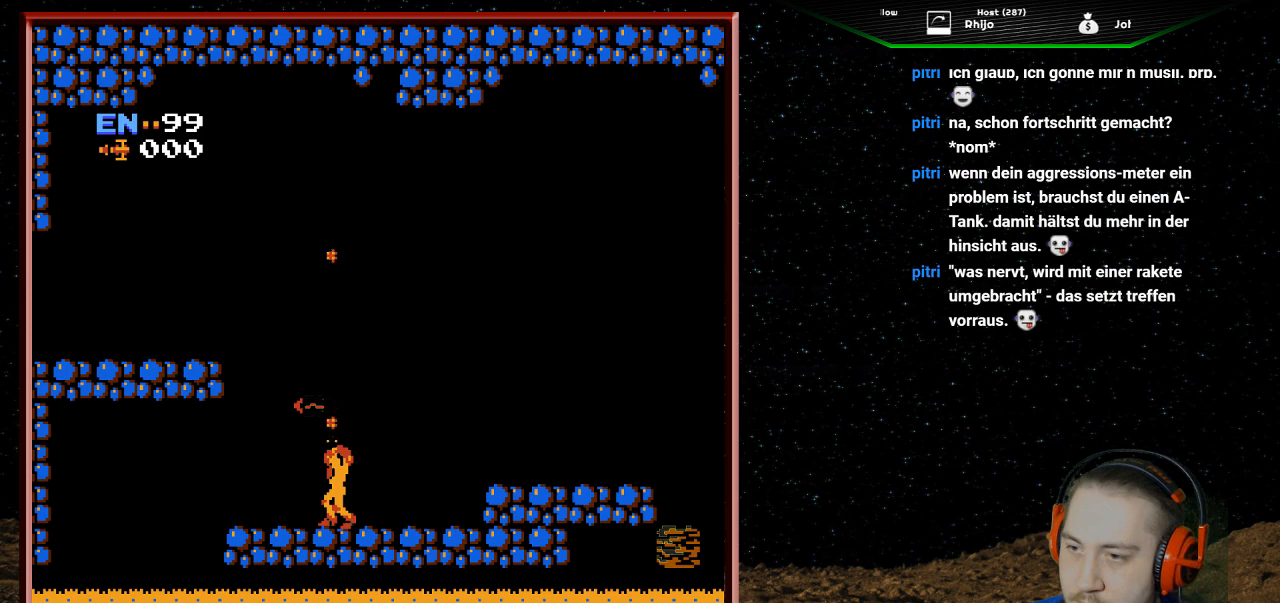
{"buttons": ["DPAD_UP"], "events": [[33, "B", "up"], [100, "B", "down"], [200, "B", "up"], [233, "B", "down"], [333, "B", "up"], [400, "B", "down"], [467, "B", "up"]]}
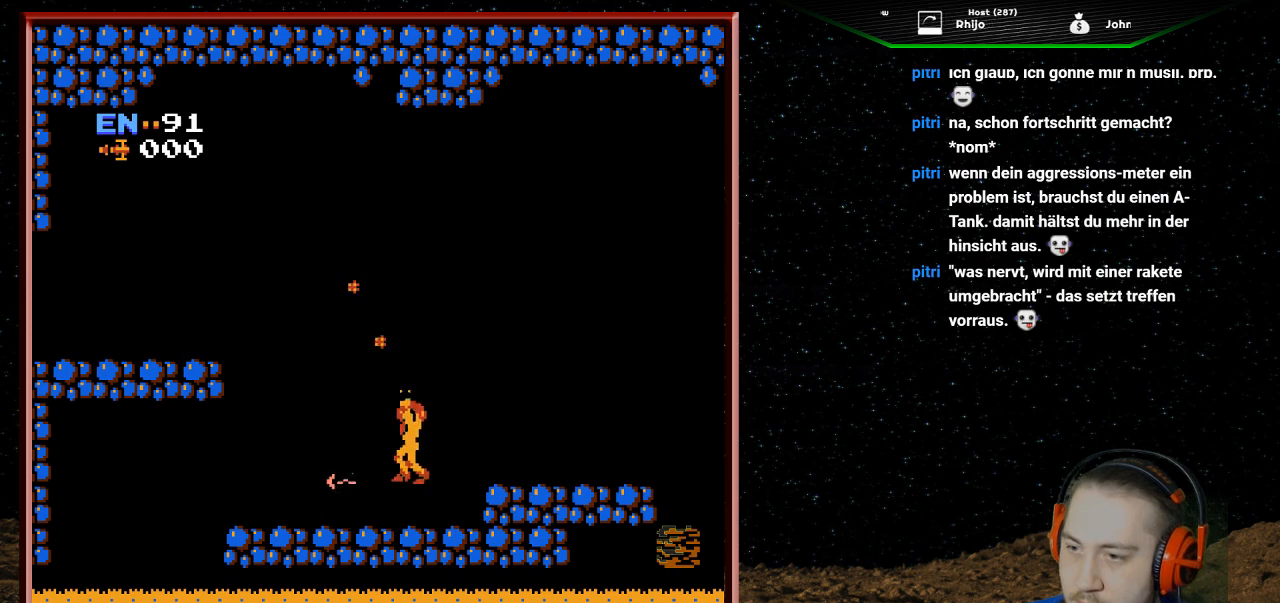
{"buttons": ["B"], "events": [[33, "B", "down"], [100, "DPAD_UP", "up"], [133, "B", "up"], [300, "B", "down"], [367, "B", "up"], [433, "B", "down"]]}
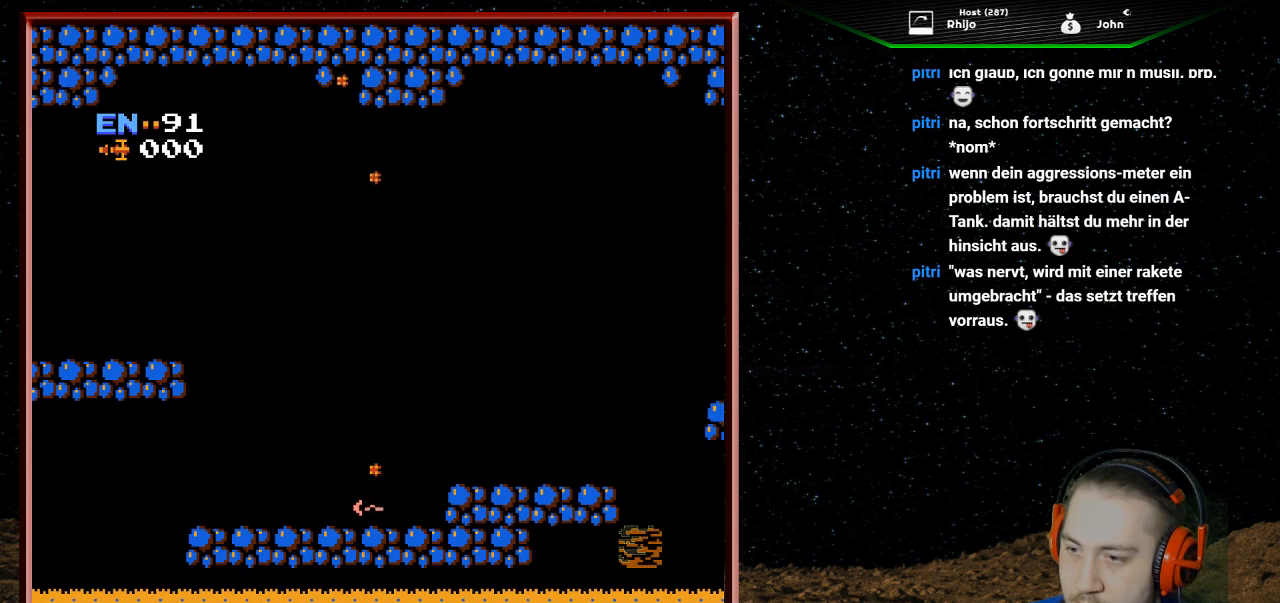
{"buttons": [], "events": [[33, "B", "up"], [200, "A", "down"], [233, "DPAD_LEFT", "down"], [367, "A", "up"], [500, "DPAD_LEFT", "up"]]}
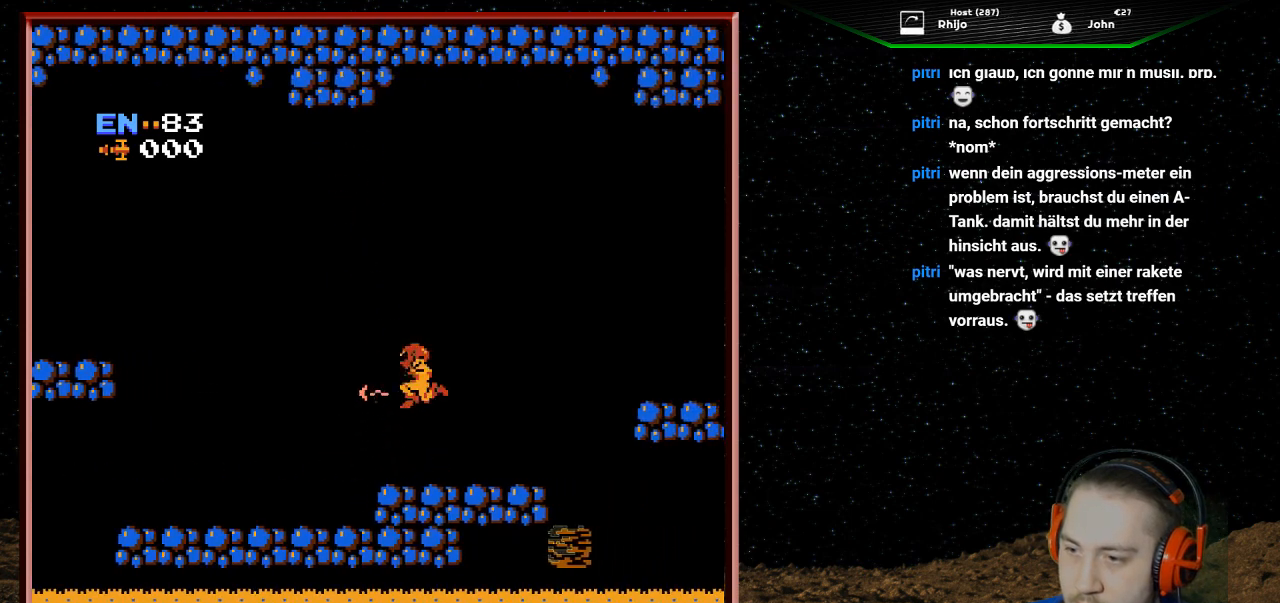
{"buttons": ["B", "DPAD_UP"], "events": [[33, "DPAD_RIGHT", "down"], [100, "B", "down"], [167, "DPAD_UP", "down"], [200, "DPAD_RIGHT", "up"], [233, "B", "up"], [300, "B", "down"], [400, "B", "up"], [467, "B", "down"]]}
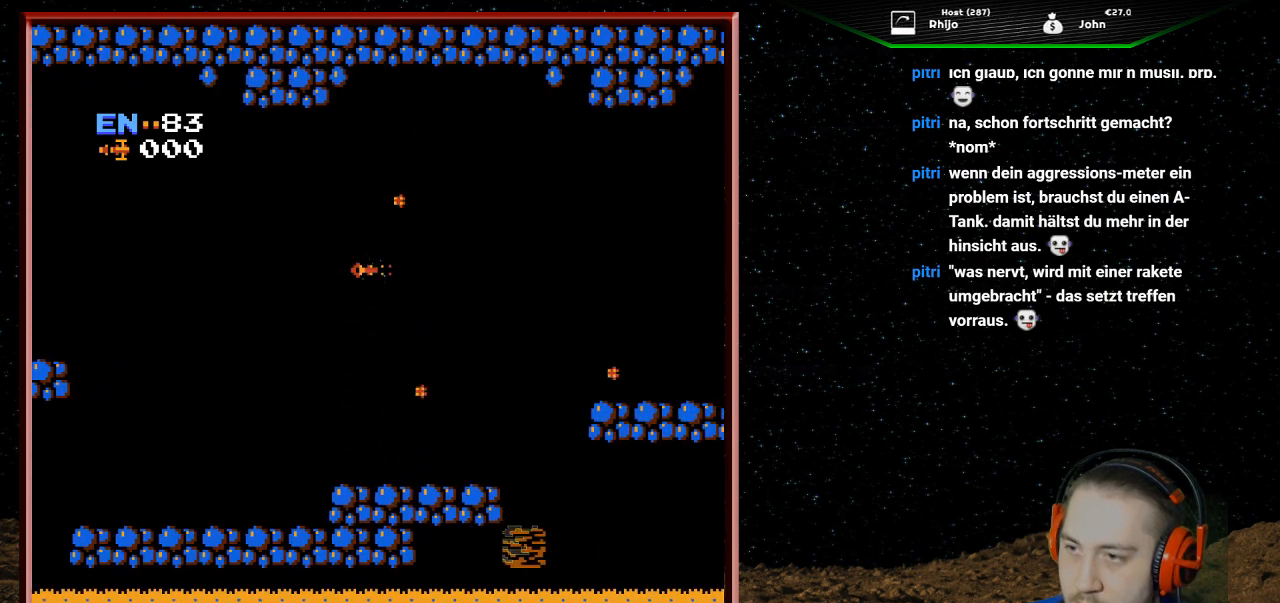
{"buttons": ["DPAD_UP"], "events": [[100, "B", "up"], [167, "B", "down"], [300, "B", "up"], [333, "B", "down"], [467, "B", "up"]]}
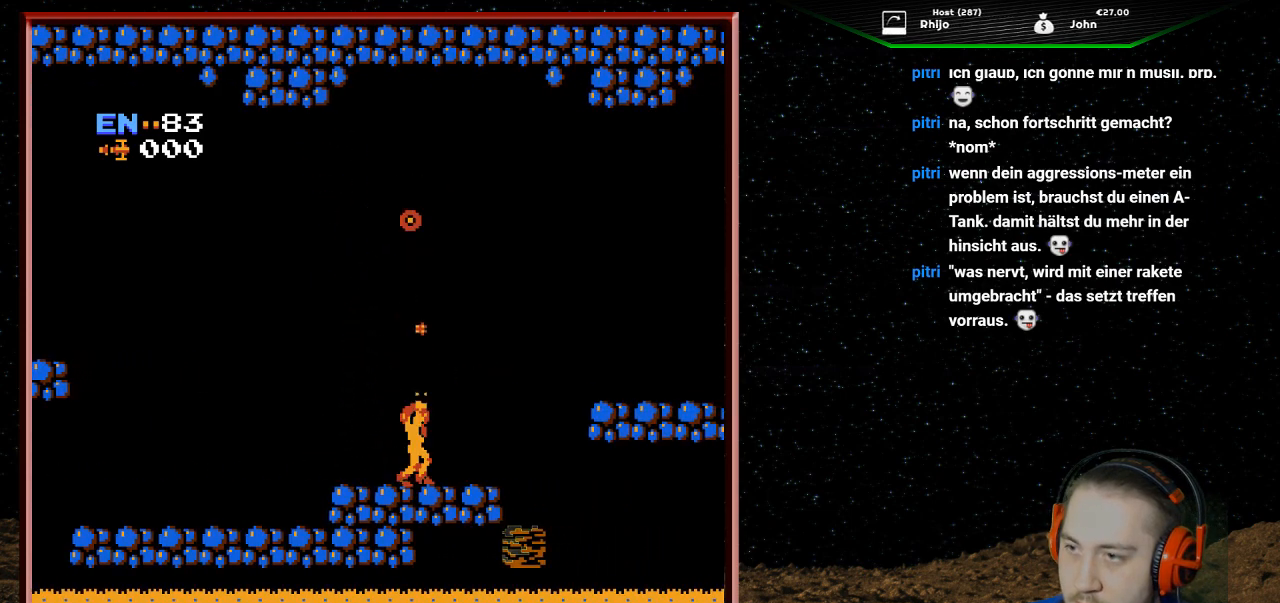
{"buttons": ["A"], "events": [[33, "B", "down"], [133, "B", "up"], [267, "DPAD_UP", "up"], [400, "A", "down"]]}
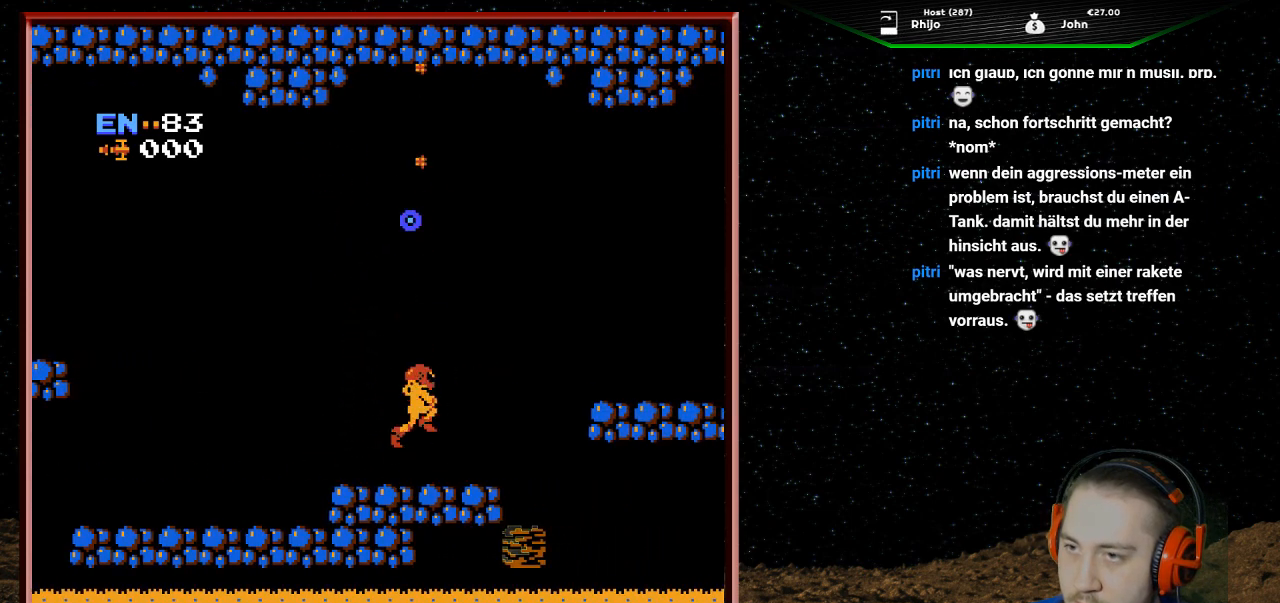
{"buttons": ["A"], "events": []}
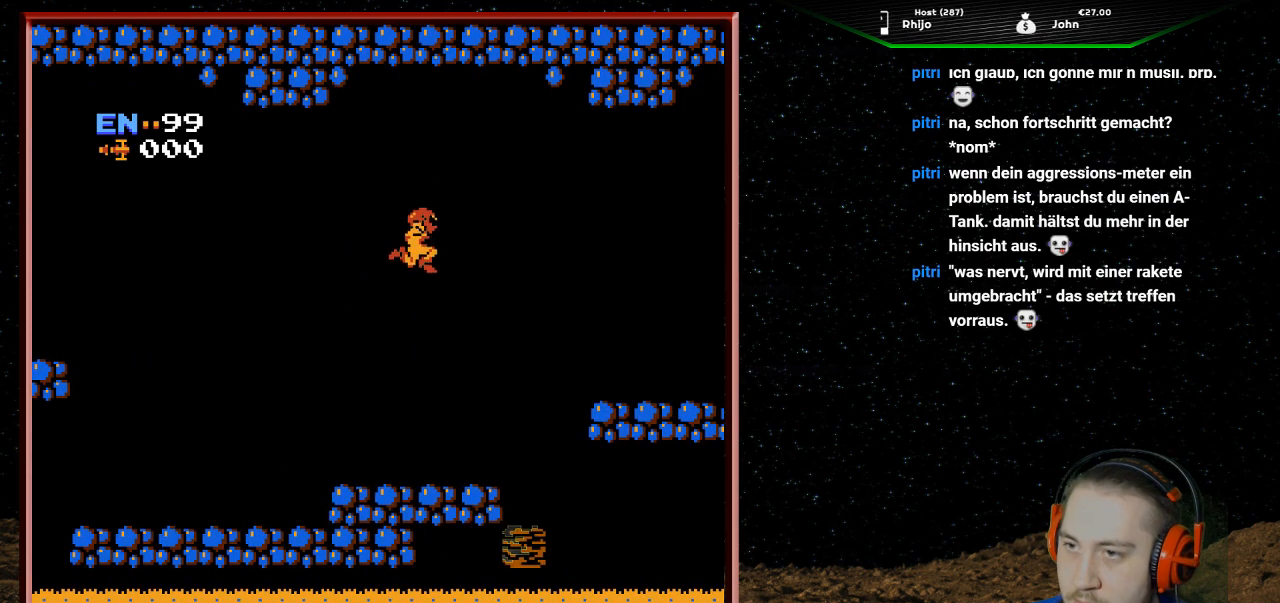
{"buttons": [], "events": [[233, "A", "up"]]}
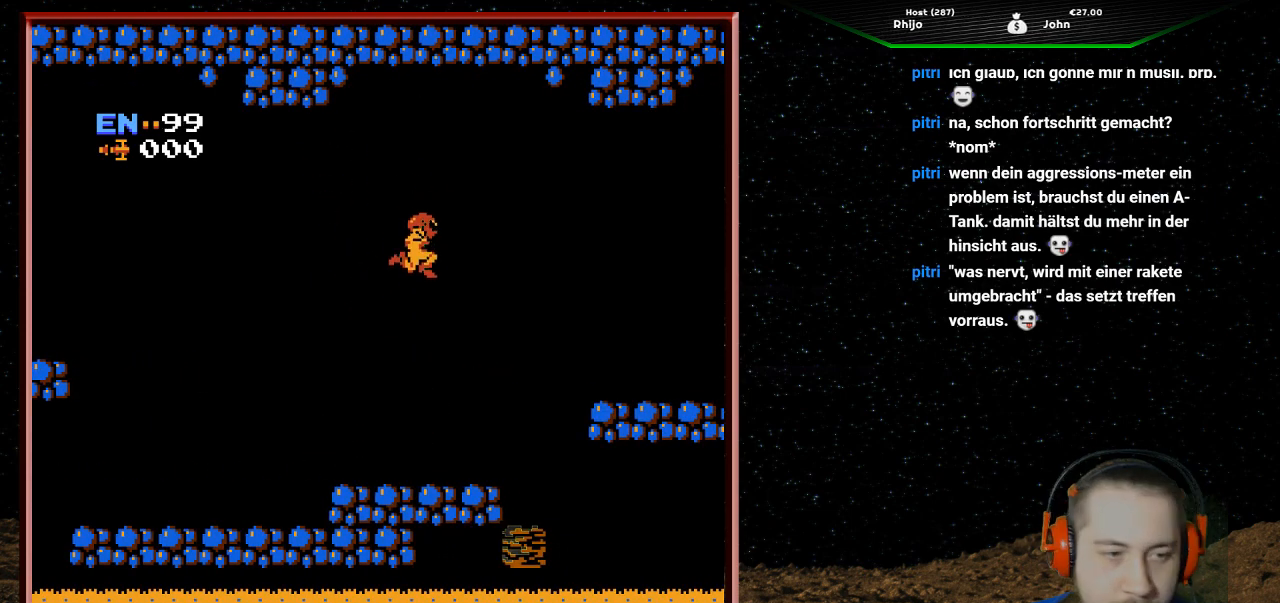
{"buttons": [], "events": []}
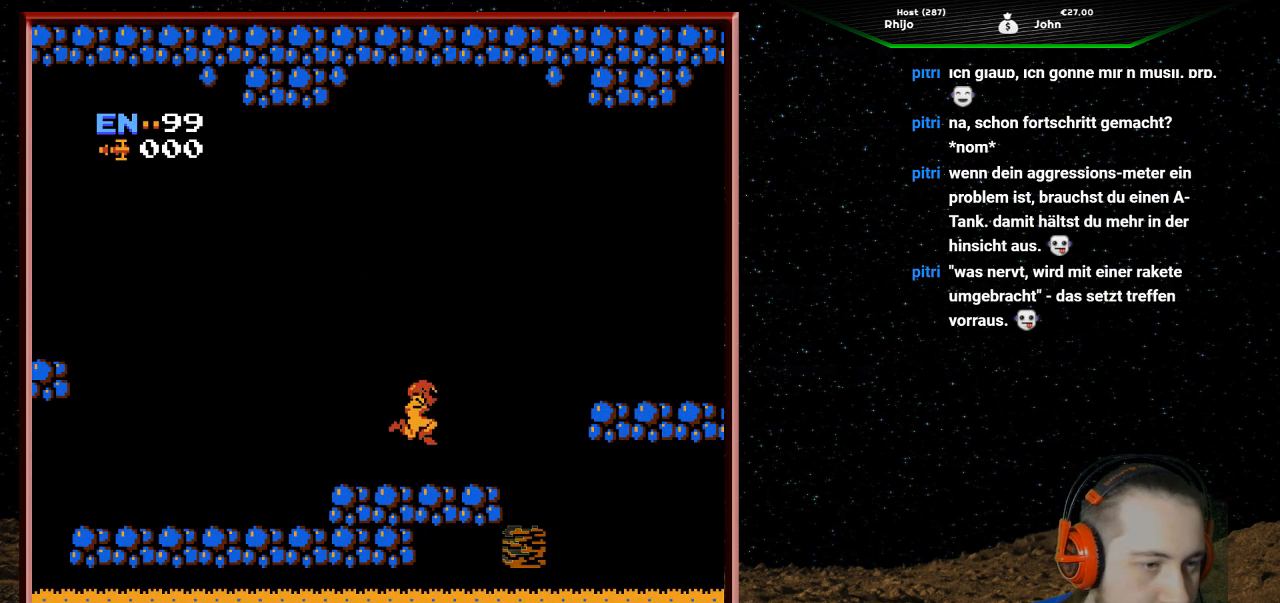
{"buttons": [], "events": []}
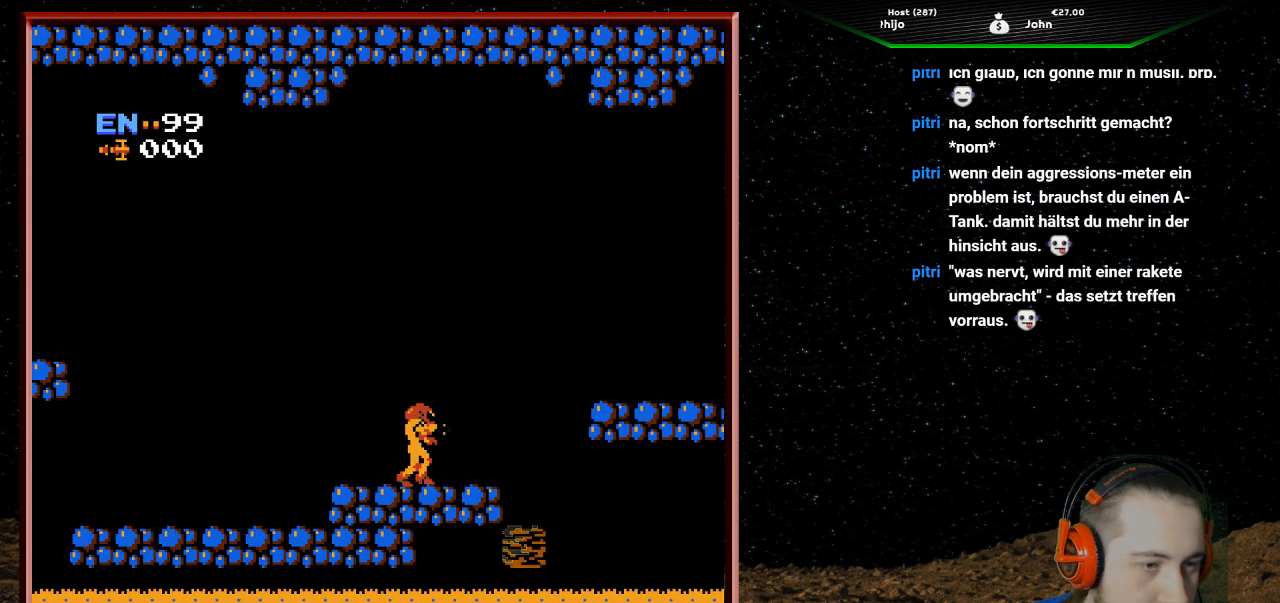
{"buttons": [], "events": []}
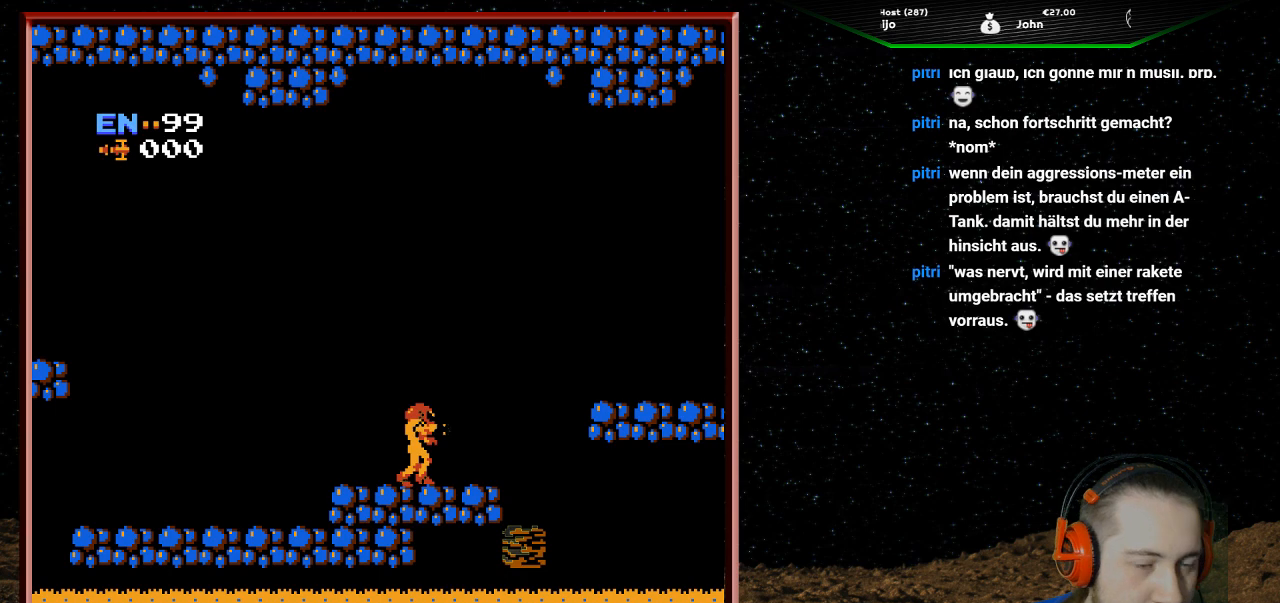
{"buttons": ["DPAD_RIGHT"], "events": [[233, "DPAD_RIGHT", "down"]]}
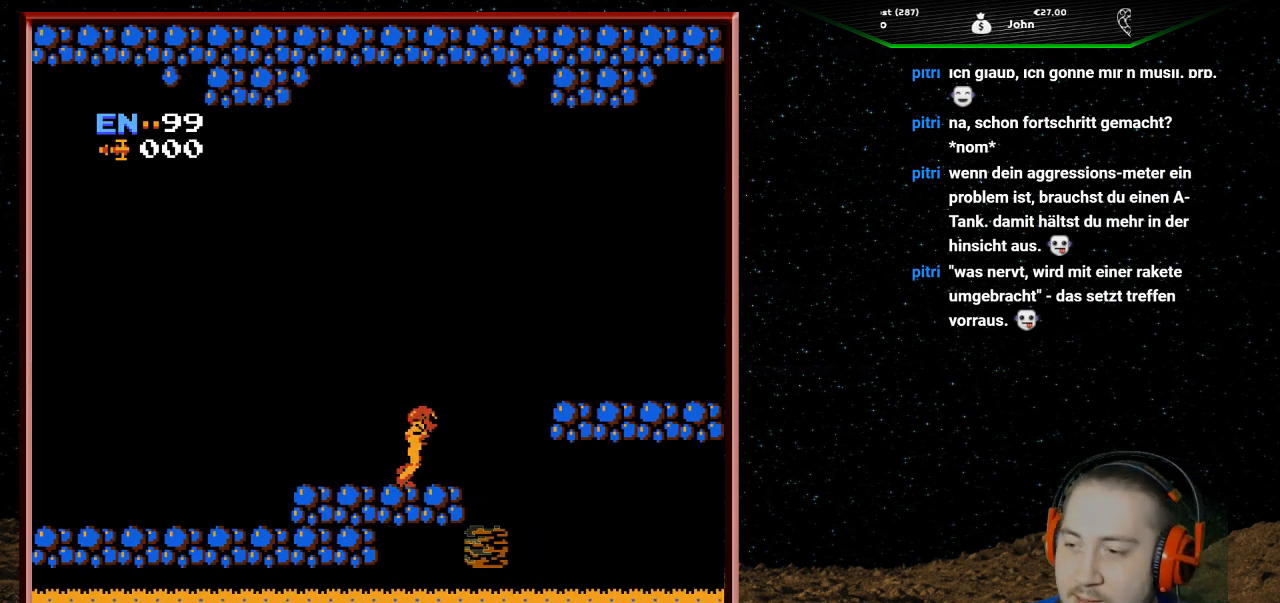
{"buttons": ["A", "DPAD_RIGHT"], "events": [[100, "A", "down"]]}
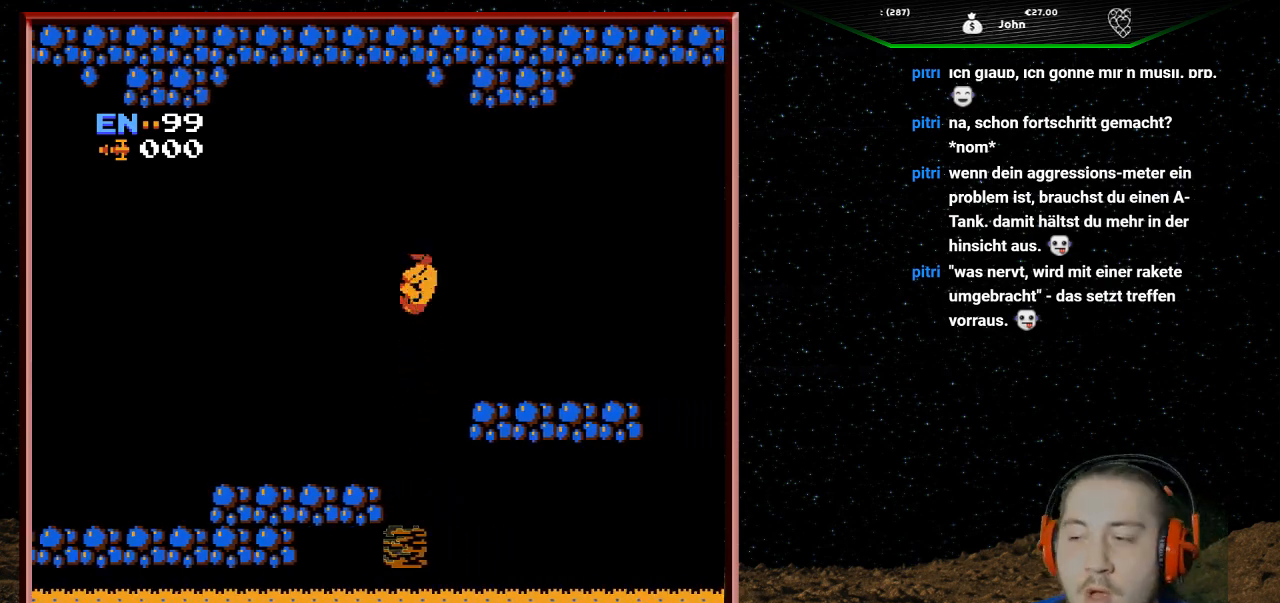
{"buttons": ["DPAD_RIGHT"], "events": [[200, "A", "up"]]}
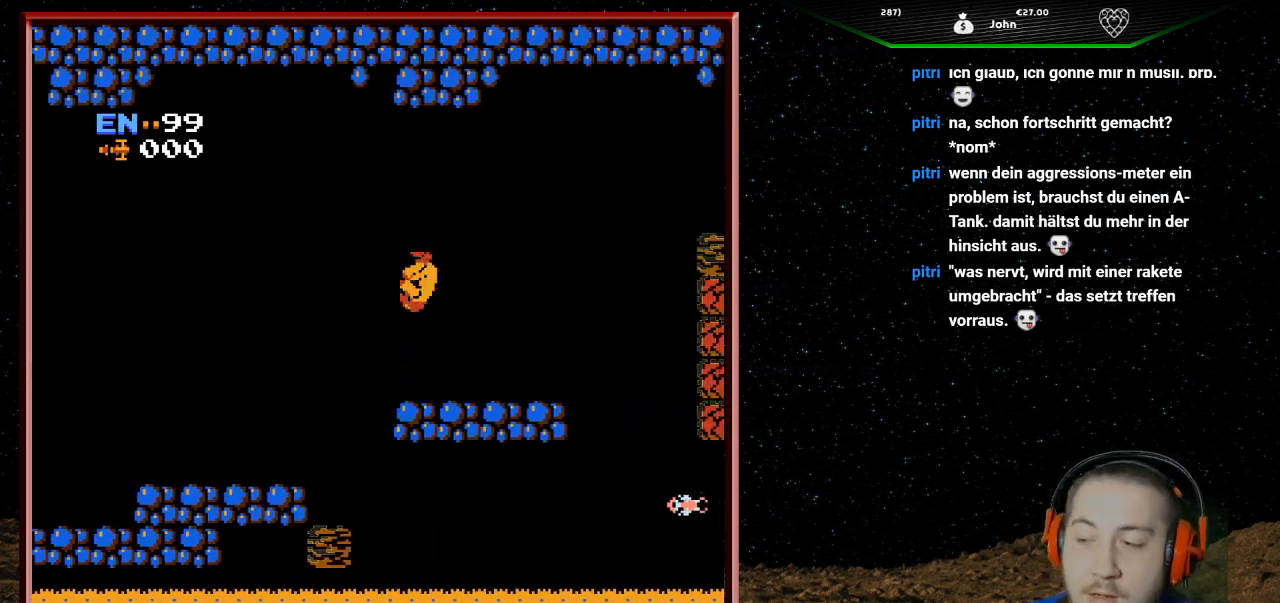
{"buttons": [], "events": [[367, "DPAD_RIGHT", "up"]]}
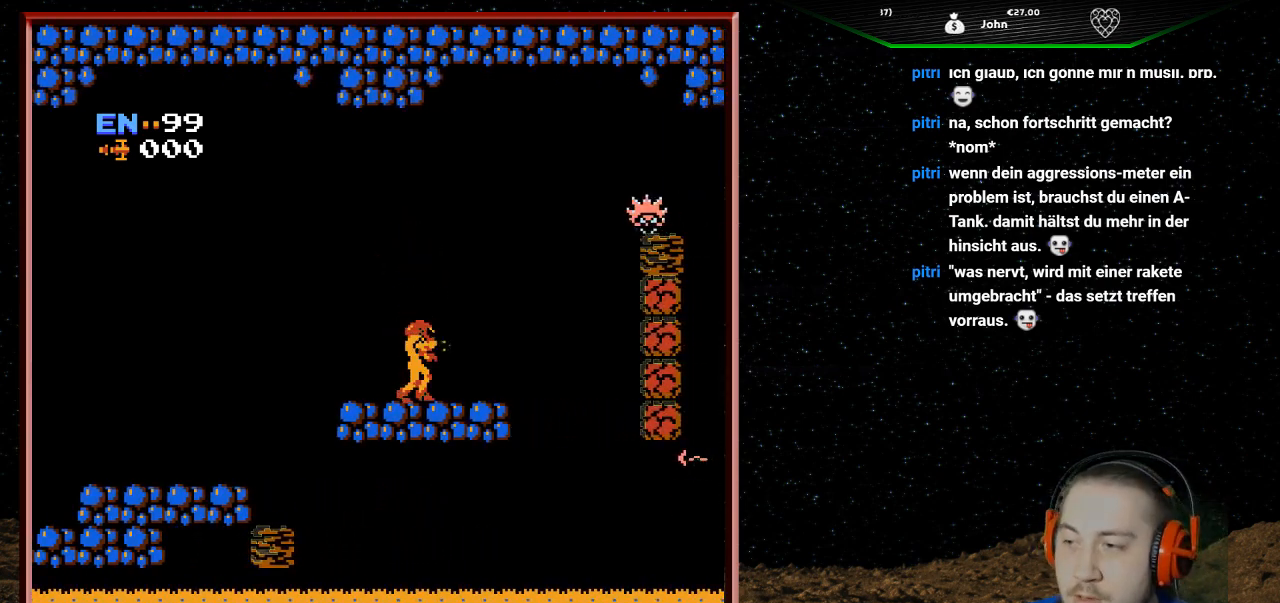
{"buttons": [], "events": [[33, "DPAD_RIGHT", "down"], [233, "DPAD_RIGHT", "up"], [333, "DPAD_RIGHT", "down"], [500, "DPAD_RIGHT", "up"]]}
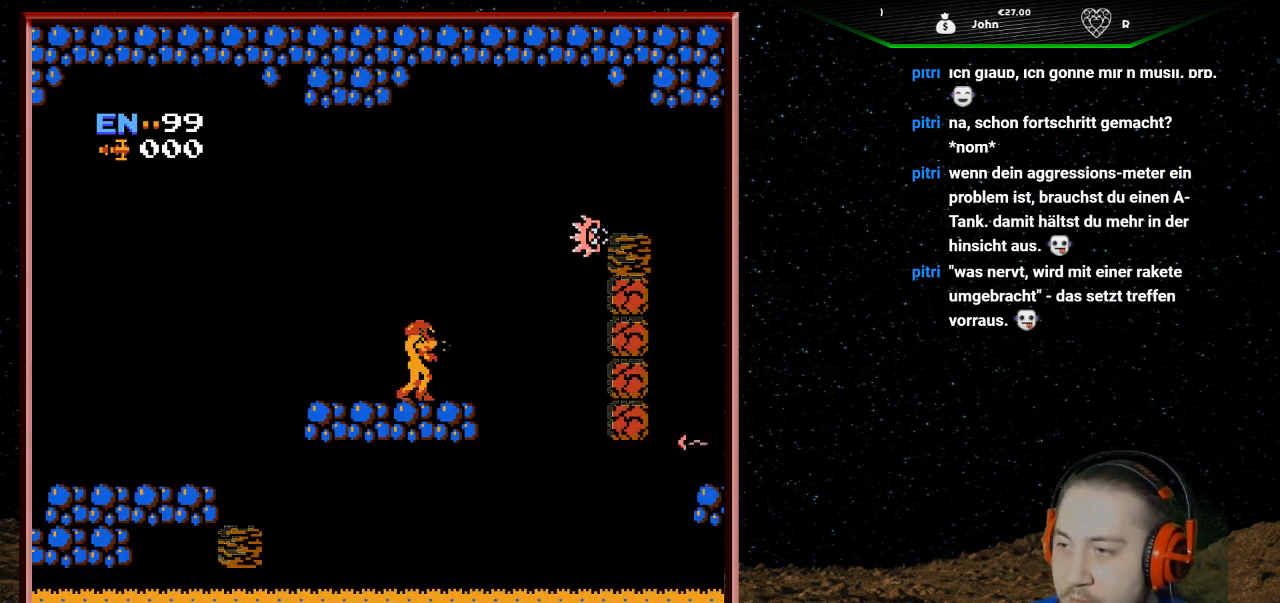
{"buttons": [], "events": [[33, "B", "down"], [133, "B", "up"]]}
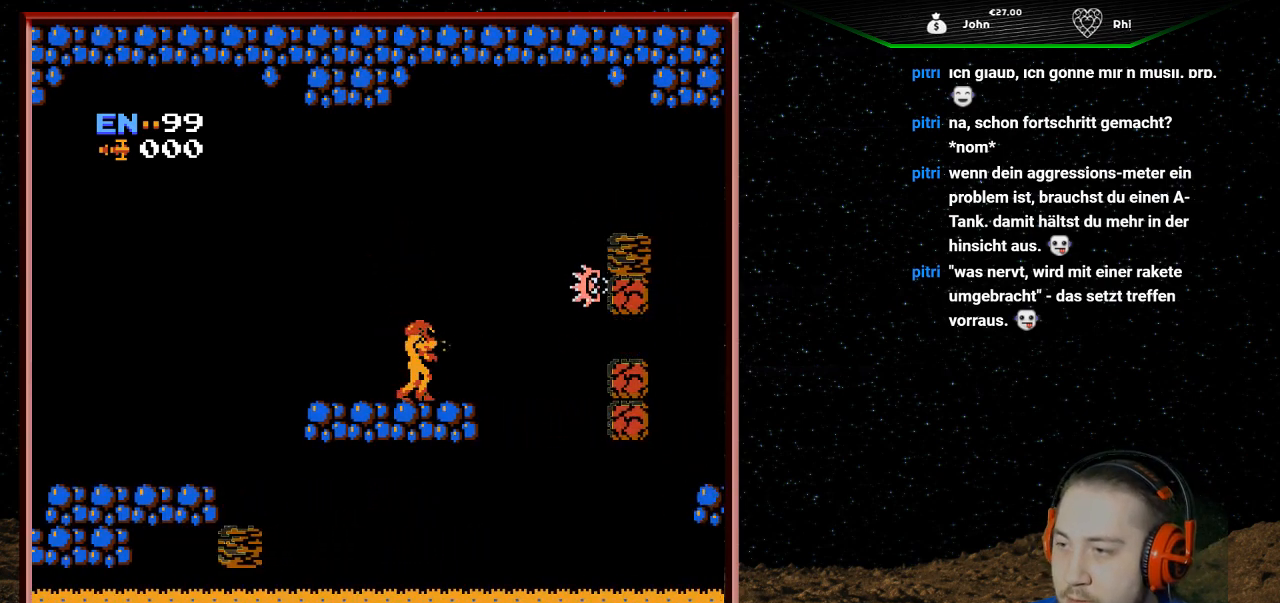
{"buttons": ["B"], "events": [[100, "B", "down"], [200, "B", "up"], [300, "B", "down"], [400, "B", "up"], [467, "B", "down"]]}
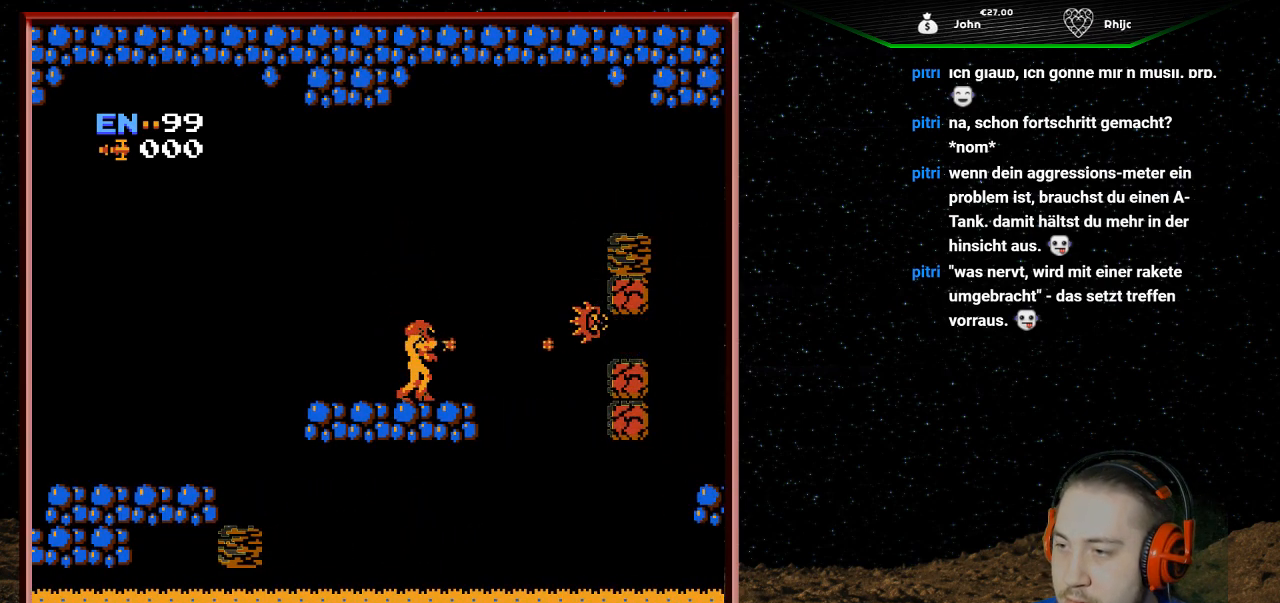
{"buttons": ["B"], "events": [[67, "B", "up"], [133, "B", "down"], [233, "B", "up"], [300, "B", "down"], [433, "B", "up"], [500, "B", "down"]]}
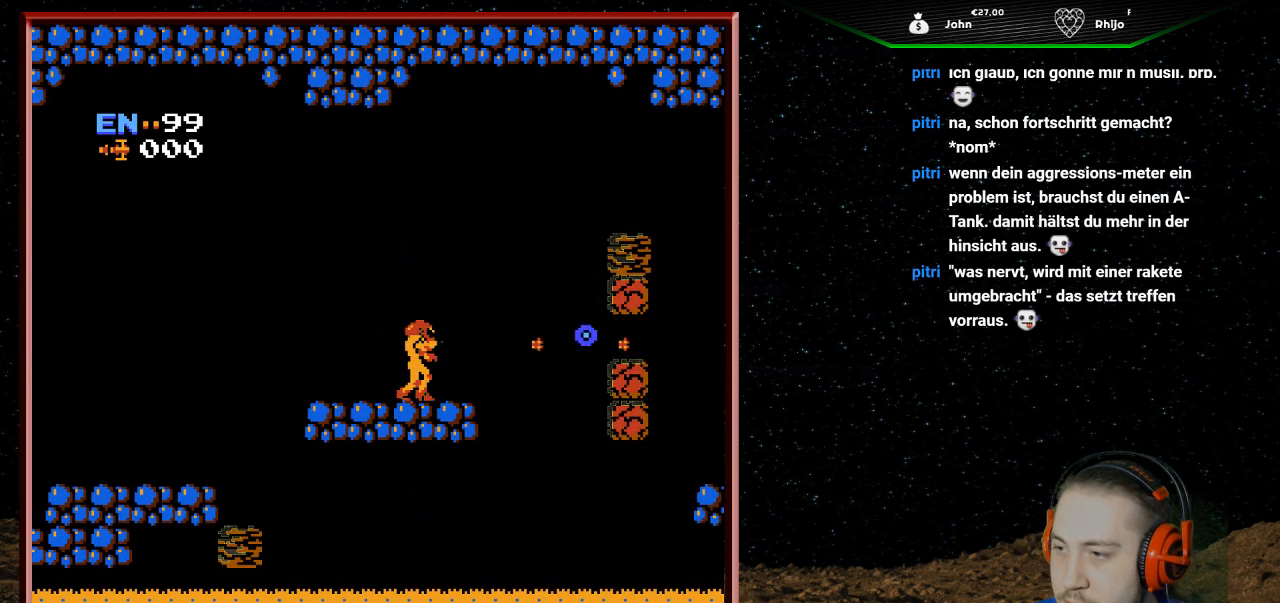
{"buttons": ["DPAD_RIGHT"], "events": [[100, "B", "up"], [200, "B", "down"], [267, "B", "up"], [467, "DPAD_RIGHT", "down"]]}
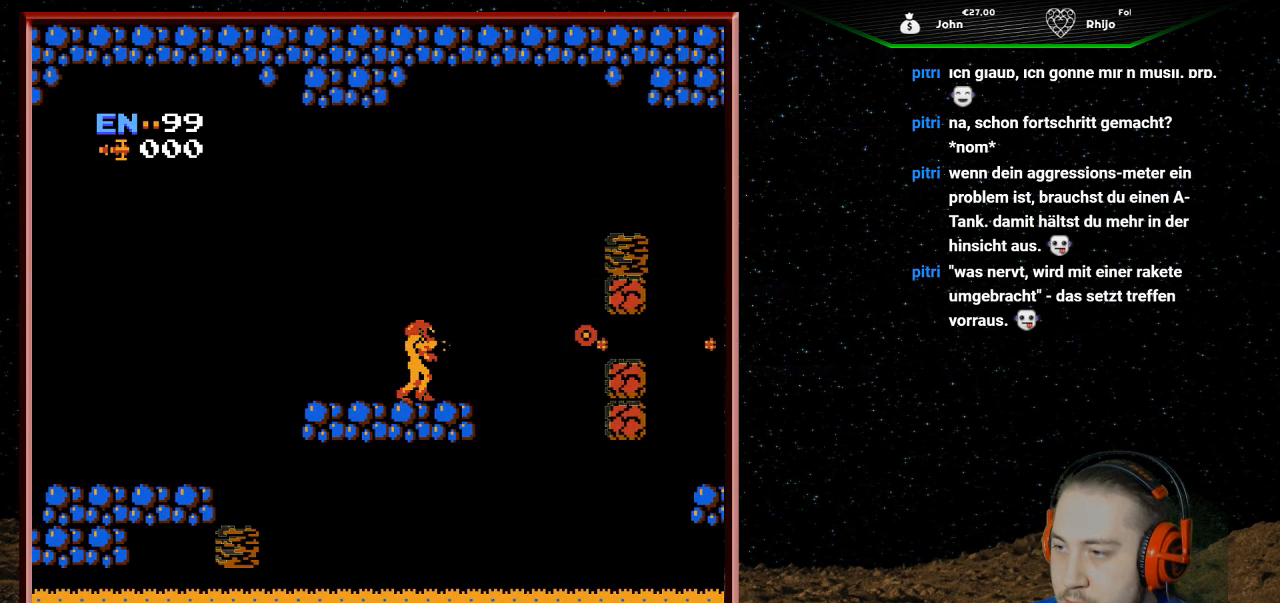
{"buttons": [], "events": [[133, "DPAD_RIGHT", "up"], [300, "A", "down"], [467, "A", "up"]]}
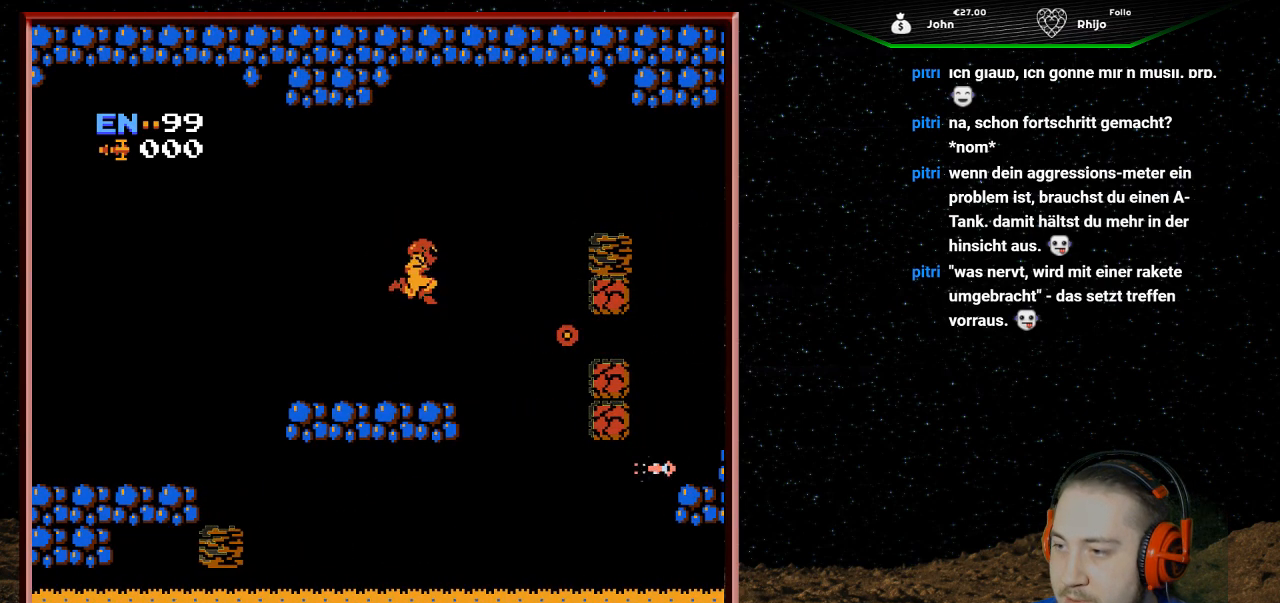
{"buttons": [], "events": []}
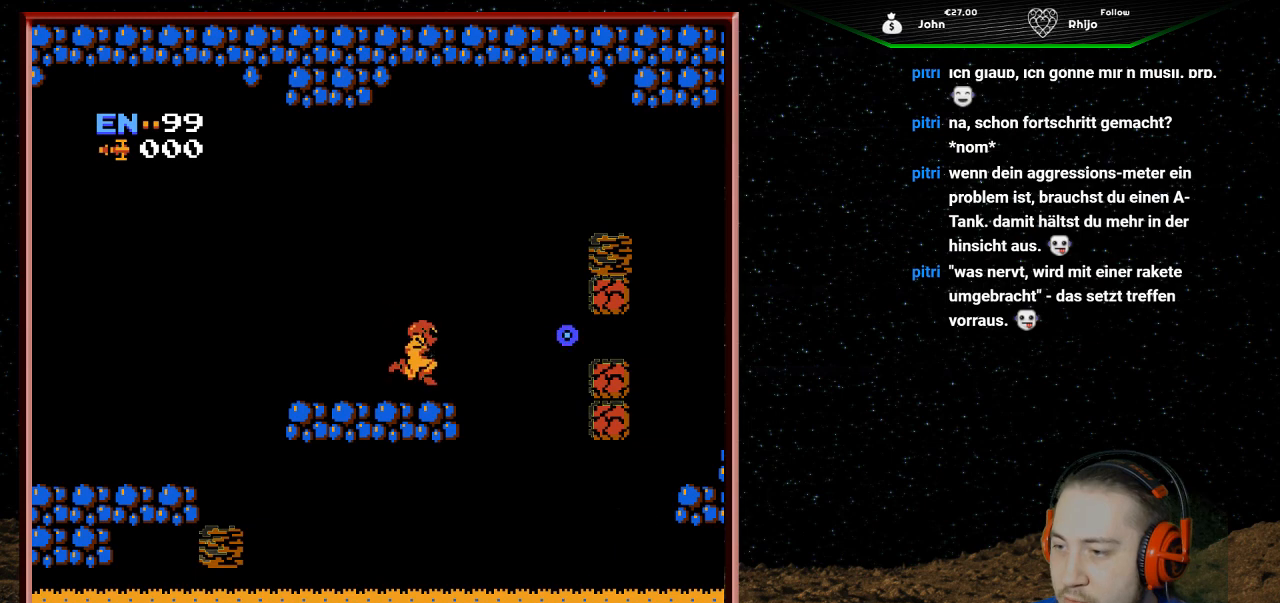
{"buttons": [], "events": [[133, "DPAD_LEFT", "down"], [333, "DPAD_LEFT", "up"]]}
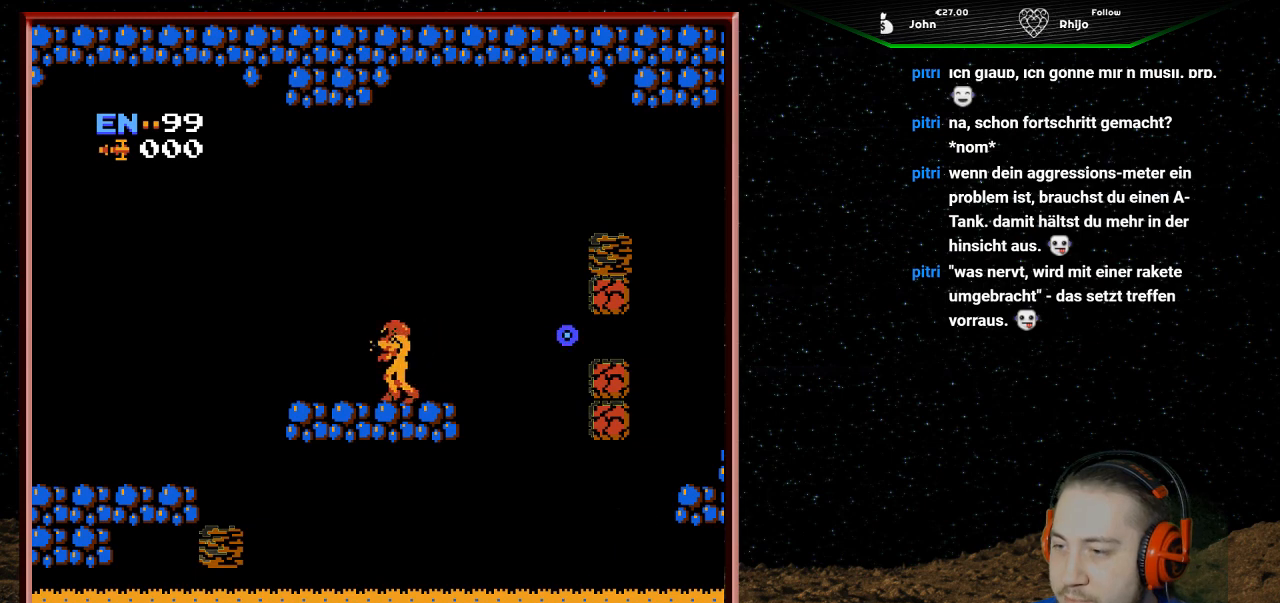
{"buttons": ["DPAD_RIGHT"], "events": [[333, "DPAD_RIGHT", "down"]]}
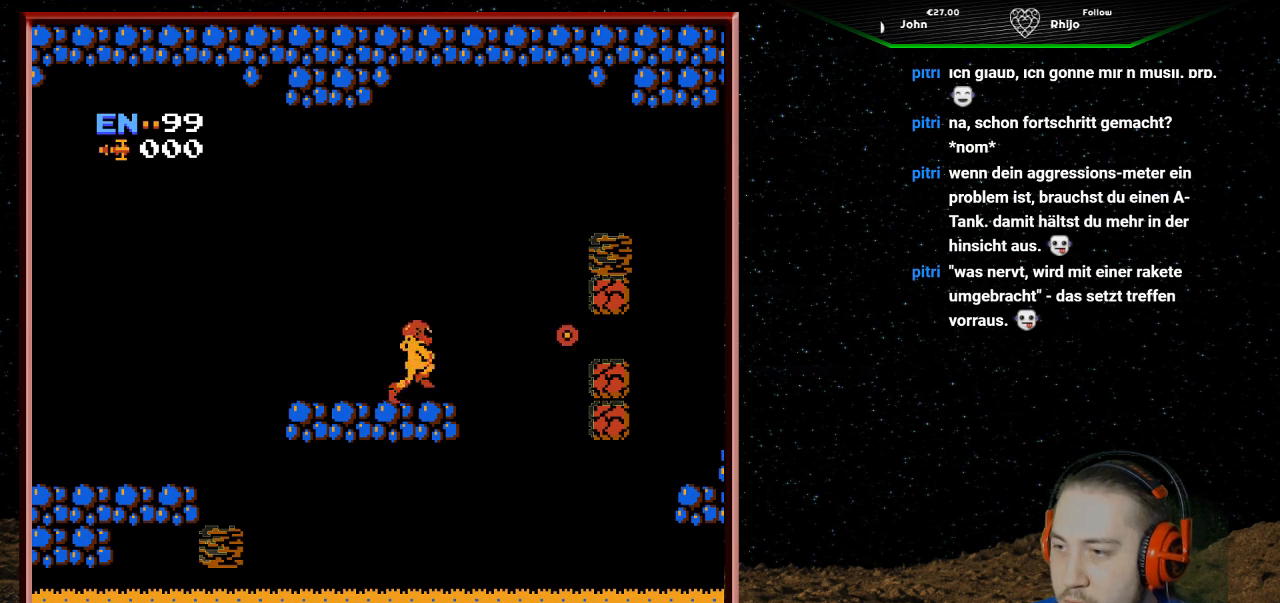
{"buttons": ["A", "DPAD_RIGHT"], "events": [[133, "A", "down"]]}
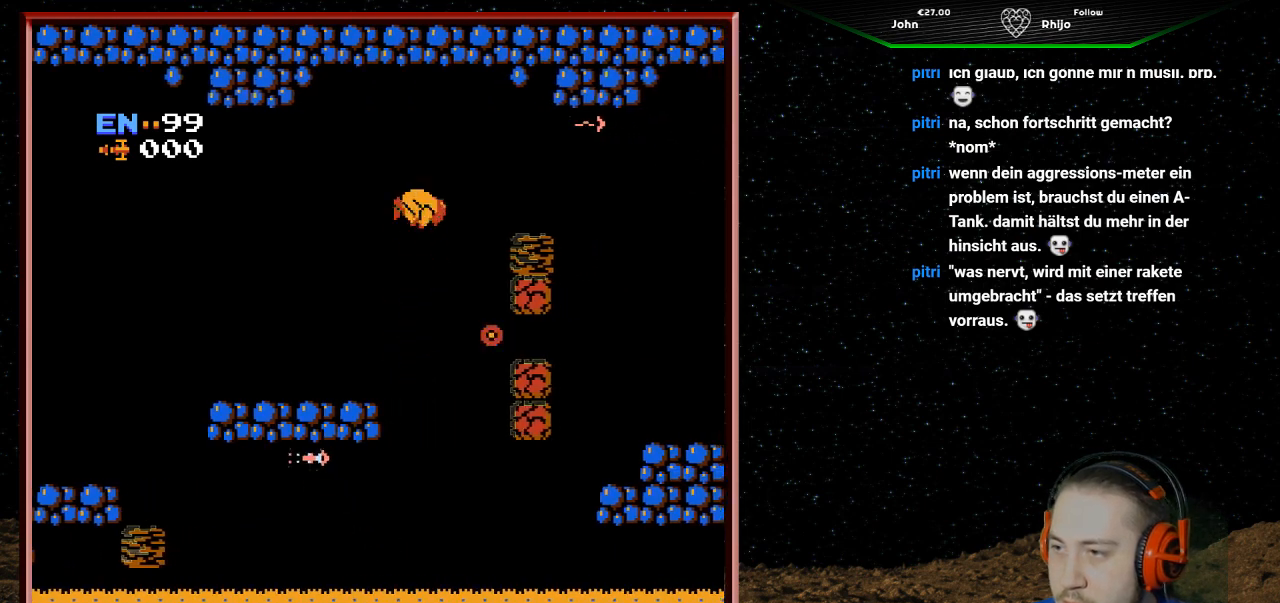
{"buttons": ["A", "DPAD_RIGHT"], "events": [[133, "A", "up"], [167, "A", "down"], [300, "B", "down"], [467, "B", "up"]]}
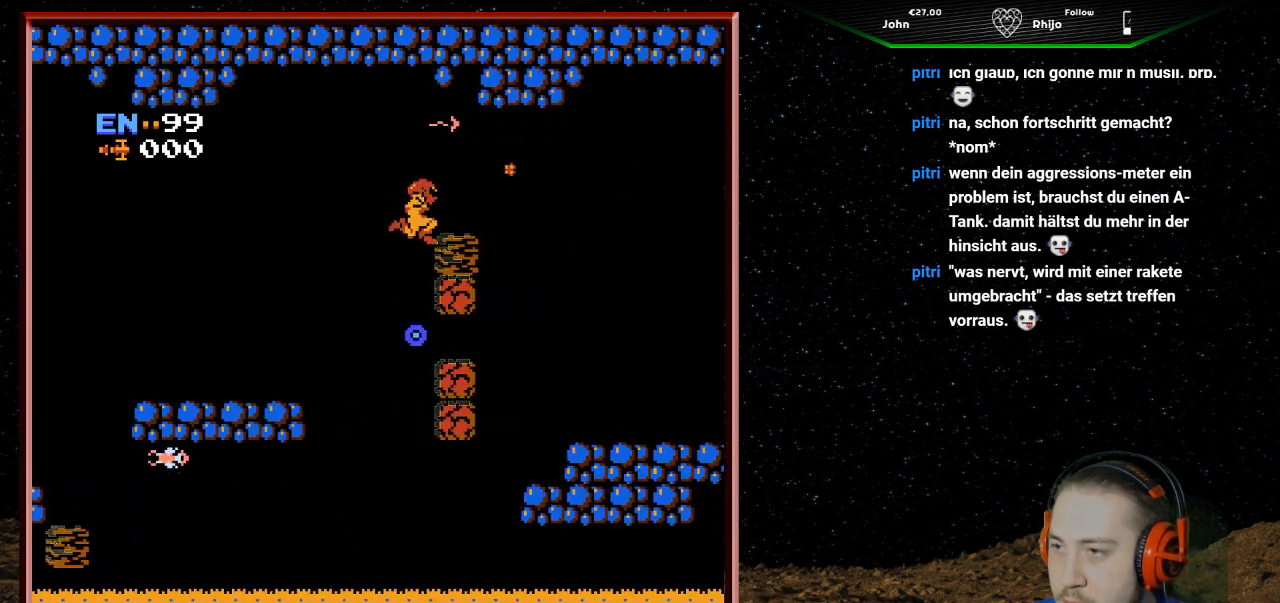
{"buttons": ["A", "DPAD_RIGHT"], "events": [[33, "B", "down"], [200, "B", "up"], [300, "B", "down"], [333, "A", "up"], [400, "A", "down"], [500, "B", "up"]]}
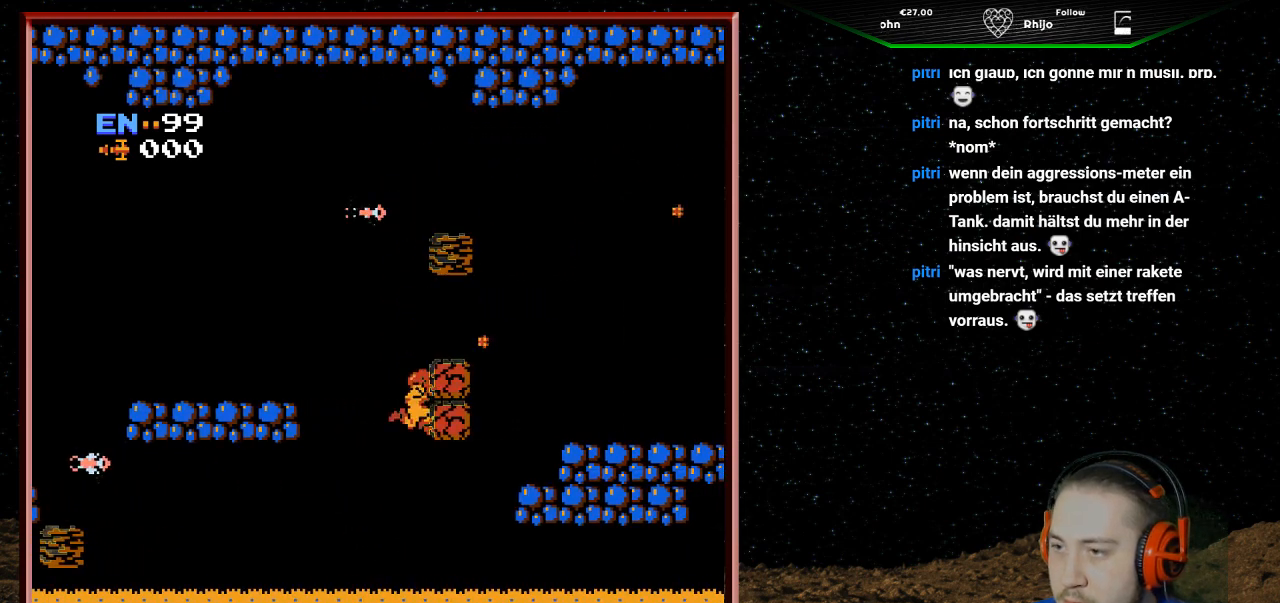
{"buttons": ["DPAD_RIGHT"], "events": [[67, "A", "up"], [300, "A", "down"], [500, "A", "up"]]}